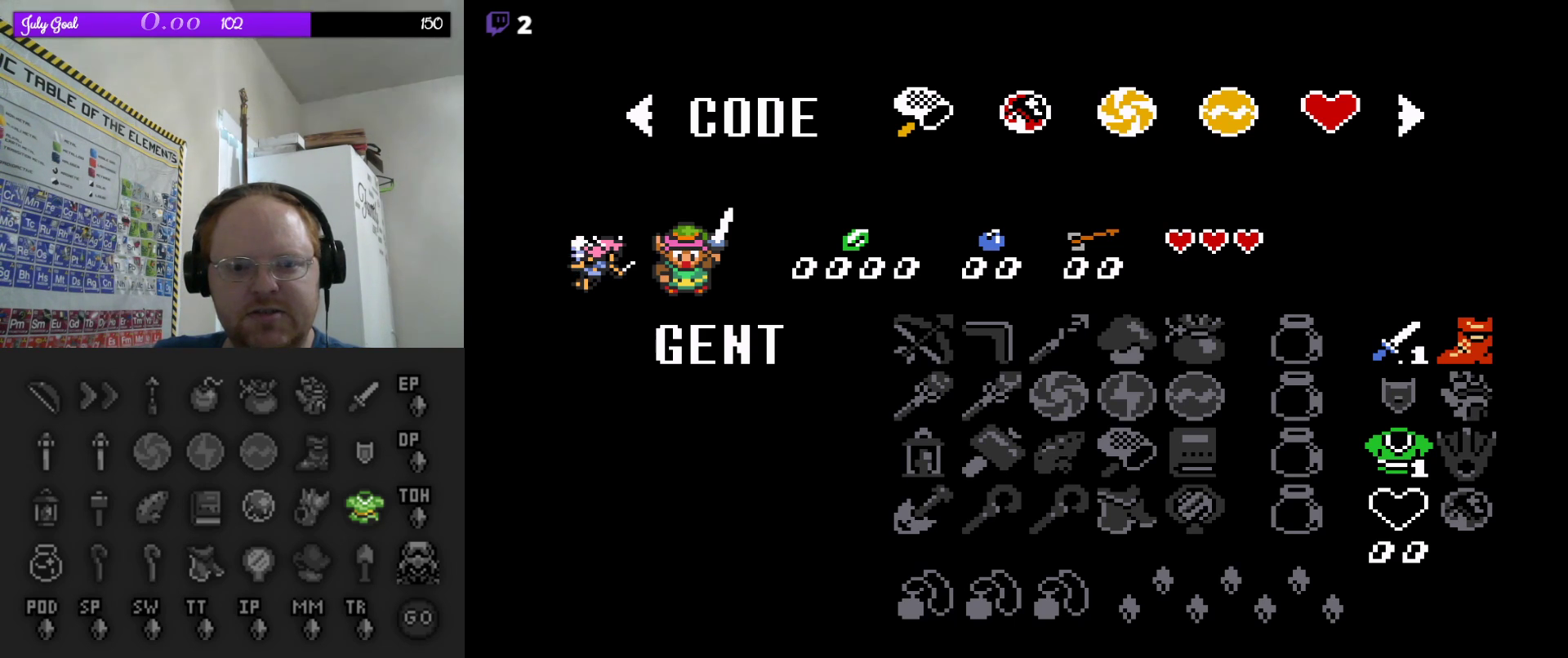
Gameplay with a controller (Nintendo layout); each line is a JSON object with the inputs held at the frame after it. "events" lists button and stick changes between this image and that frame as [ms after this image, input, new state], when the widget could be followed in between. Not read: L3 R3.
{"buttons": ["A"], "events": [[500, "A", "down"]]}
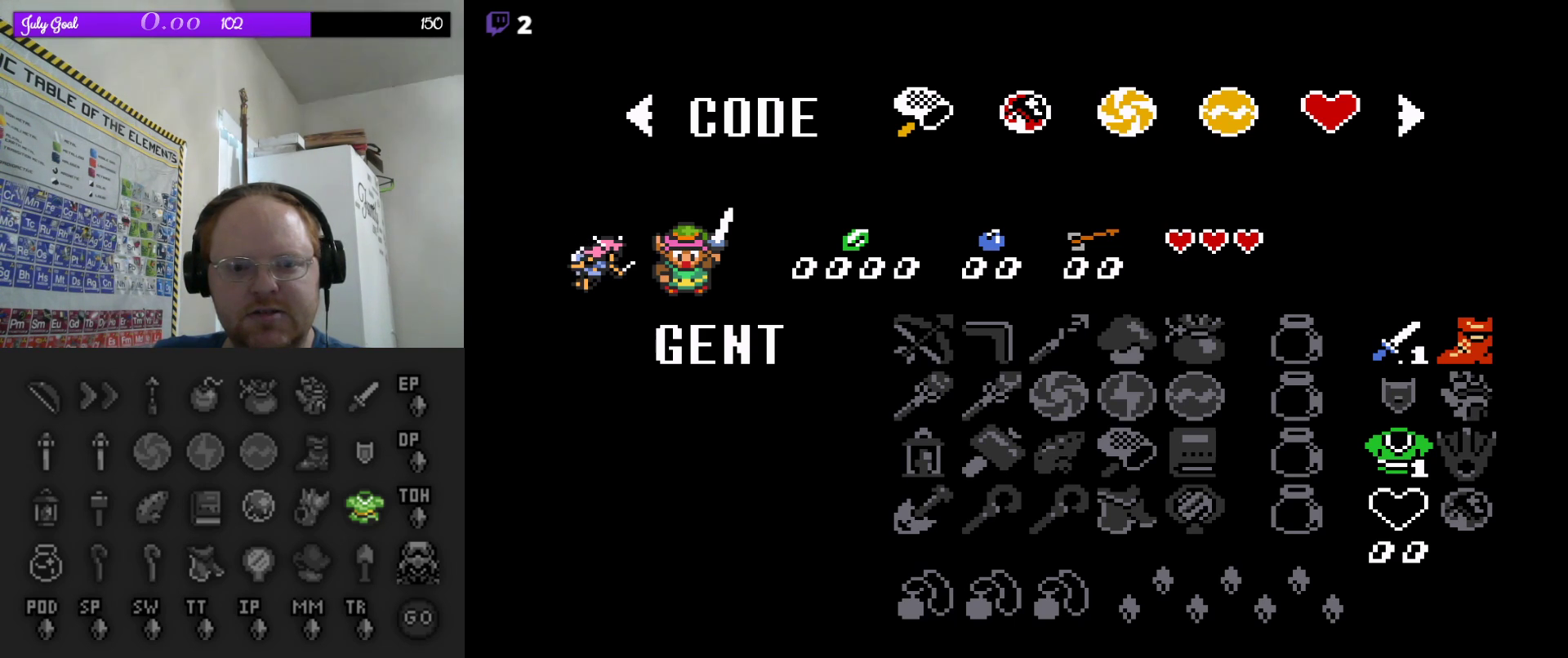
{"buttons": [], "events": [[233, "A", "up"]]}
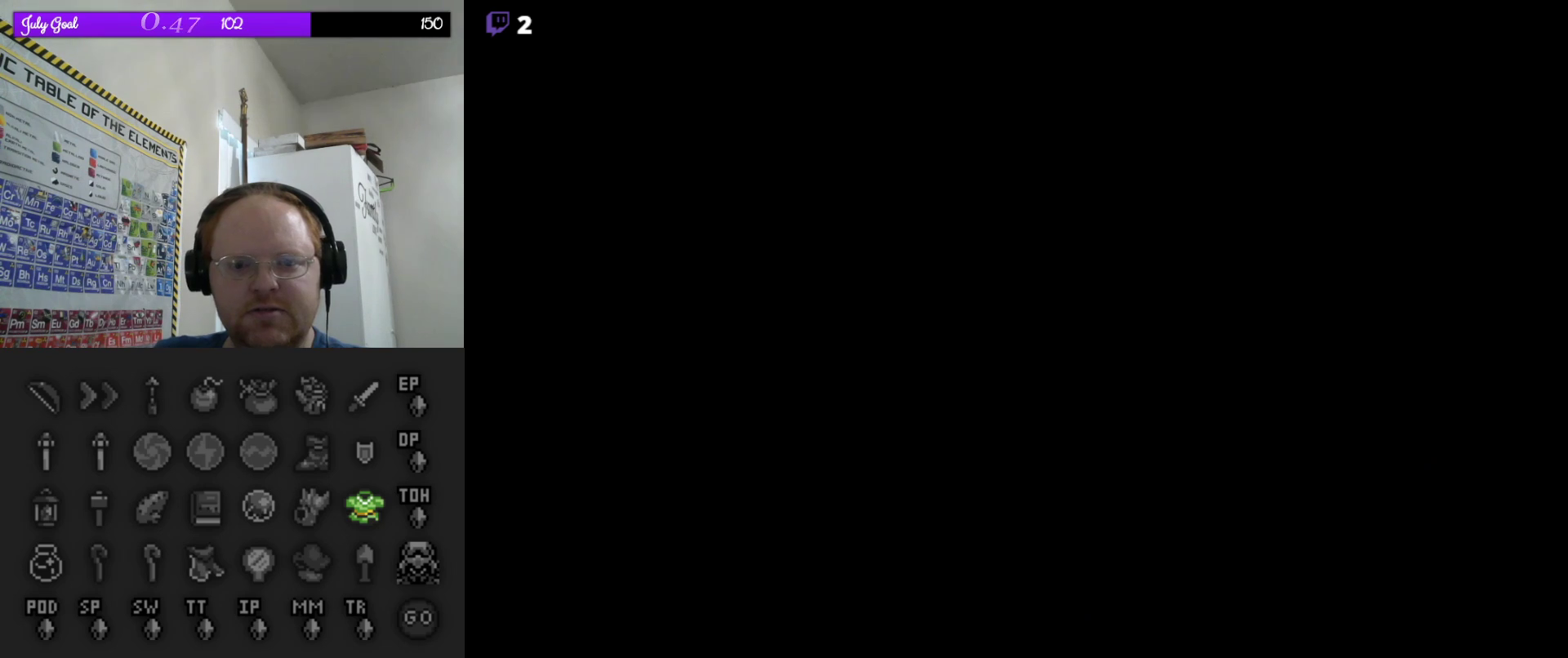
{"buttons": [], "events": []}
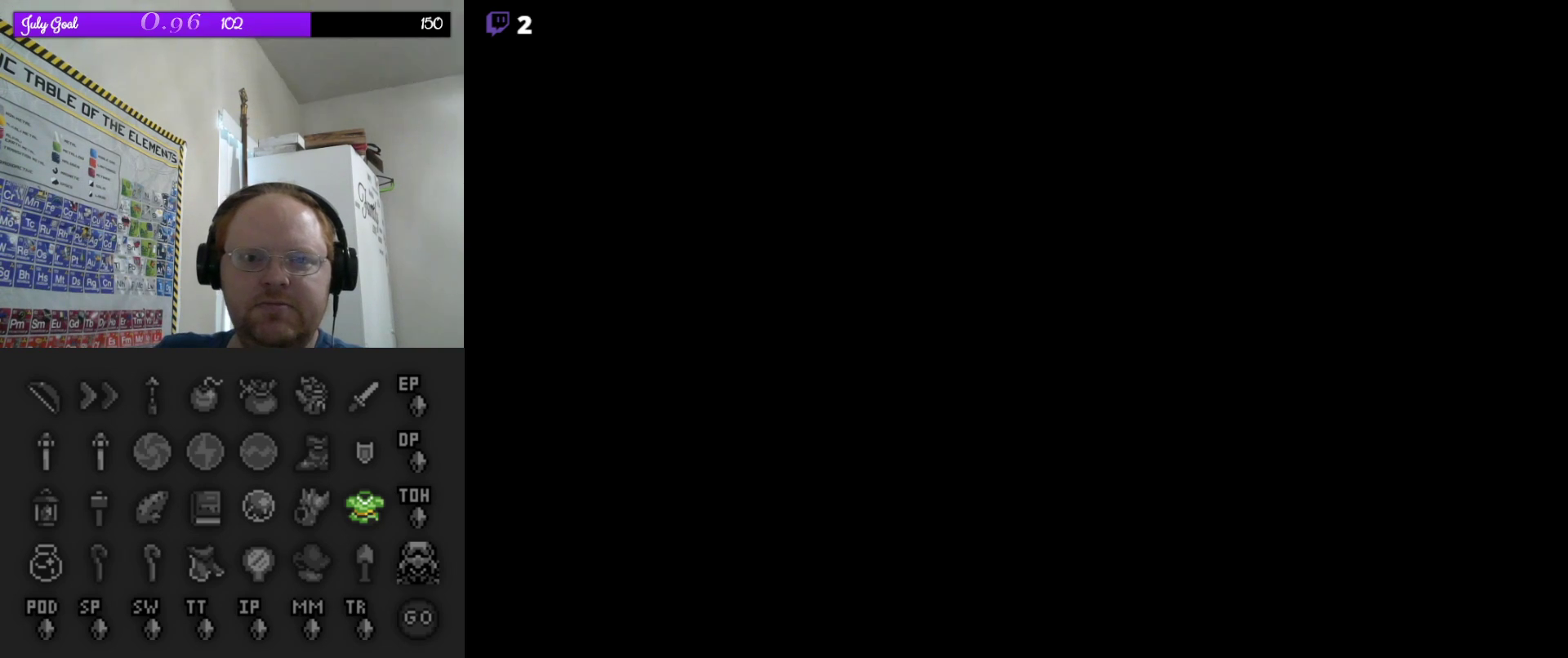
{"buttons": [], "events": []}
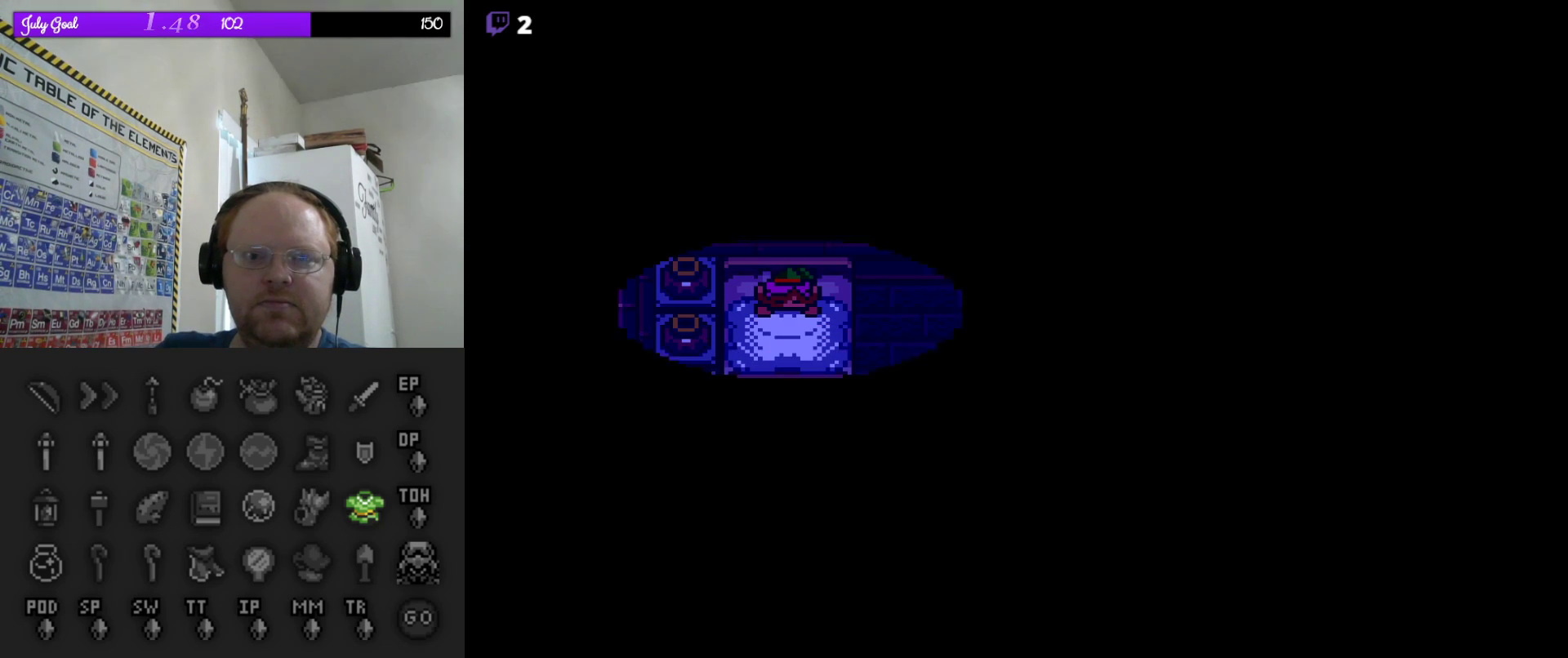
{"buttons": [], "events": []}
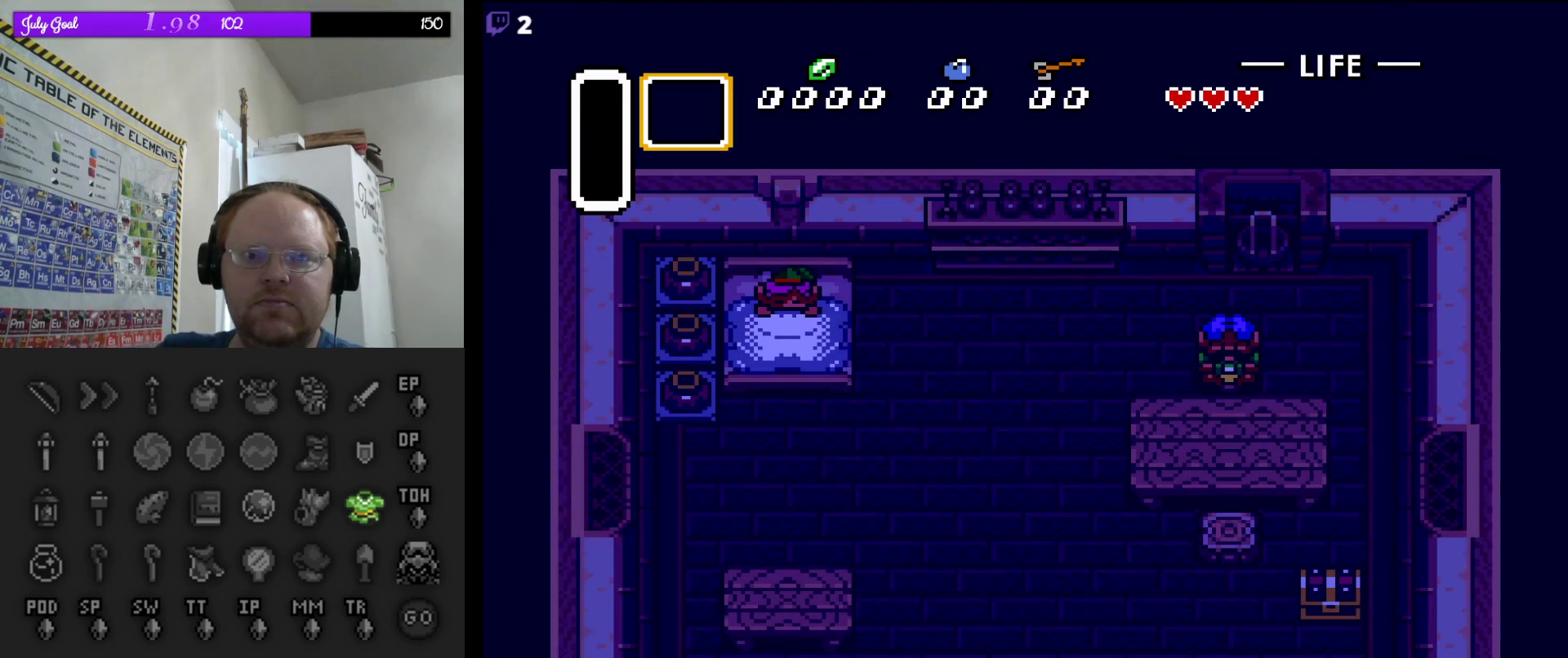
{"buttons": [], "events": []}
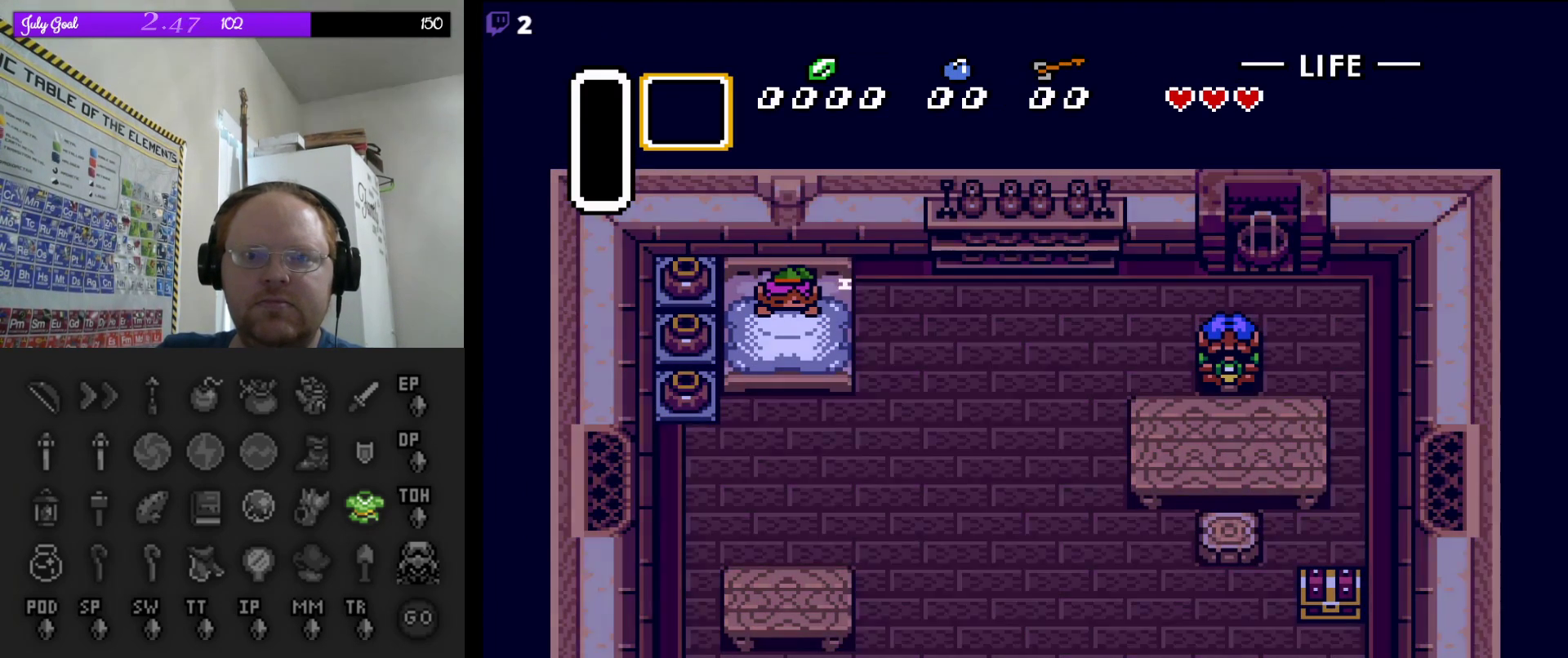
{"buttons": [], "events": []}
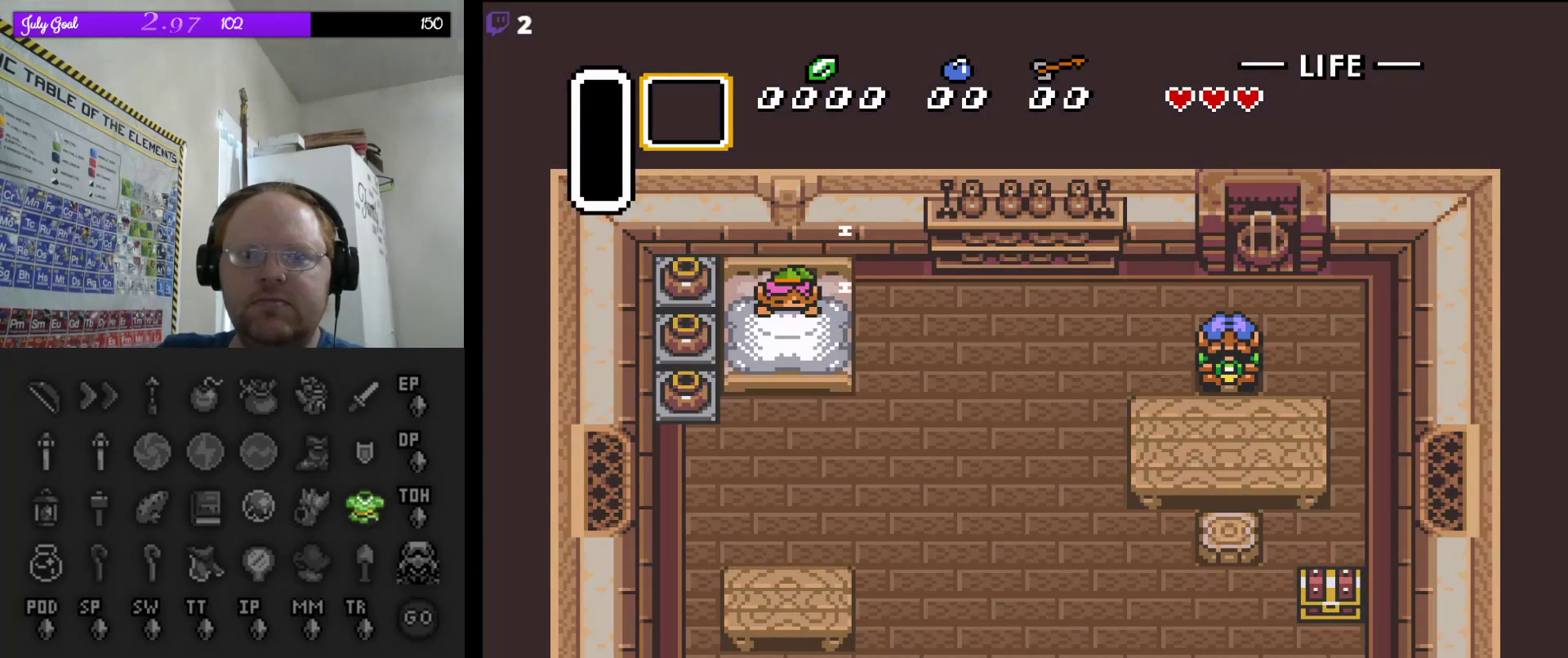
{"buttons": [], "events": []}
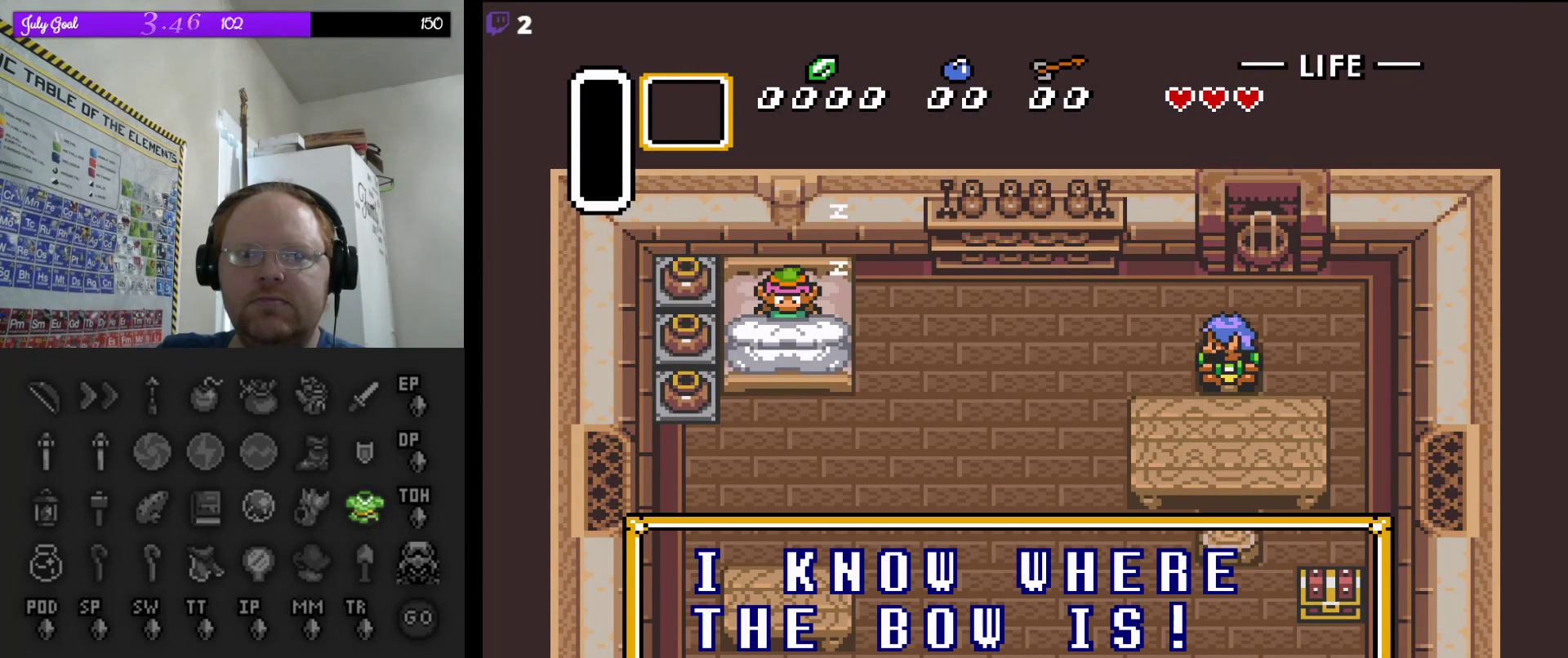
{"buttons": [], "events": []}
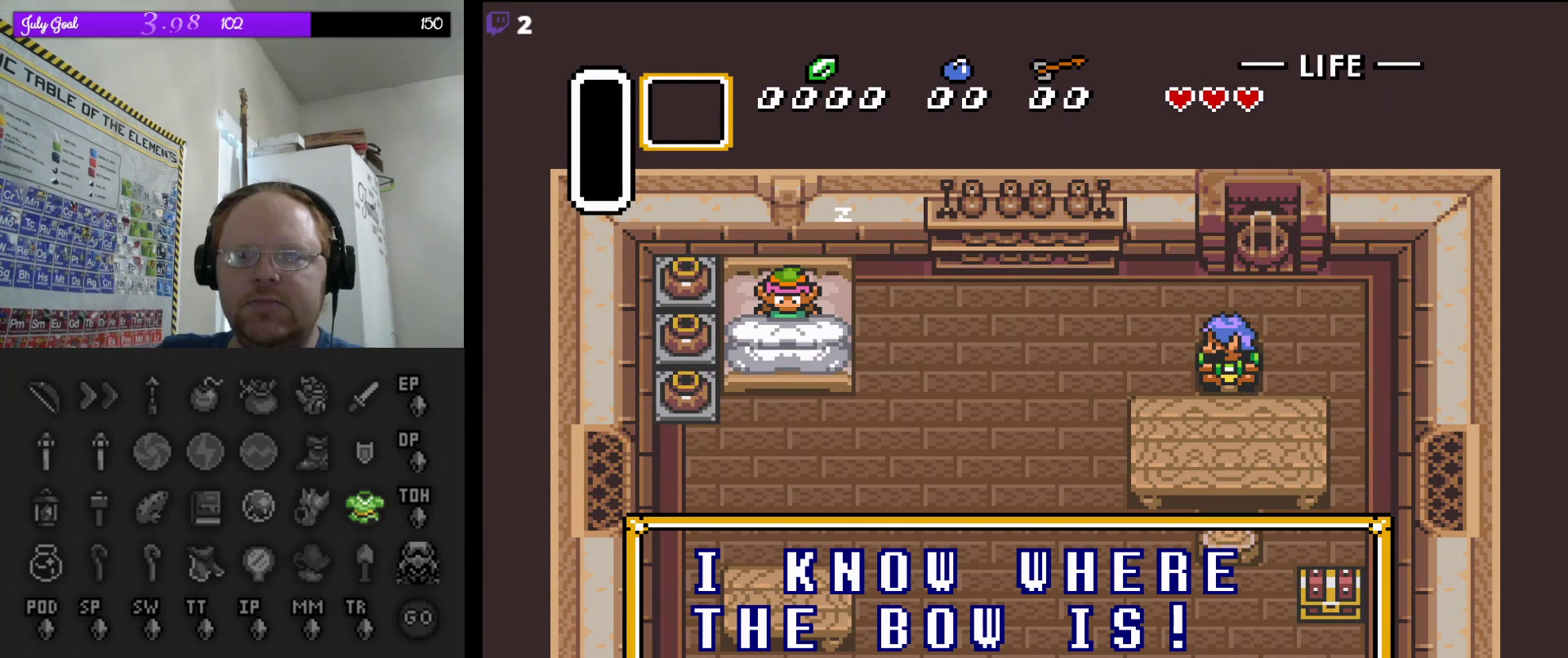
{"buttons": [], "events": []}
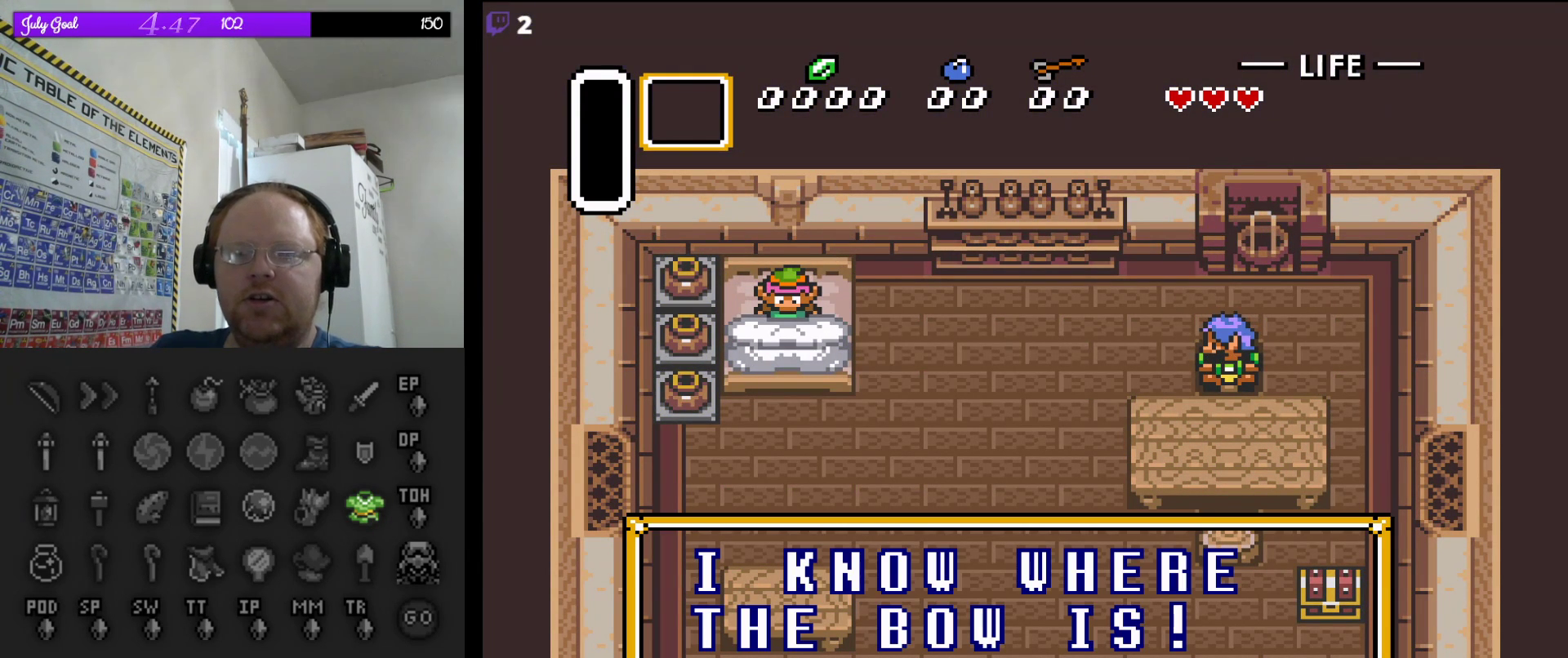
{"buttons": [], "events": [[167, "A", "down"], [333, "A", "up"]]}
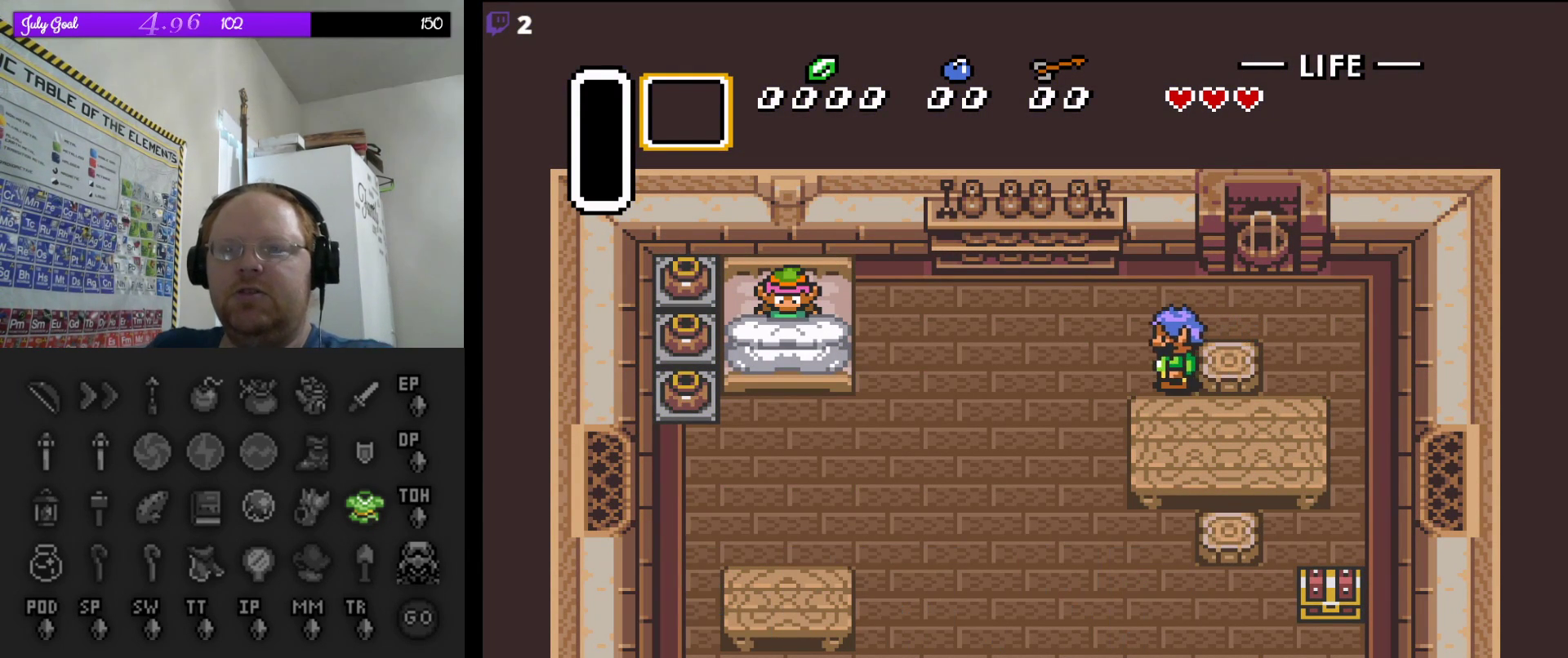
{"buttons": ["DPAD_RIGHT"], "events": [[317, "DPAD_RIGHT", "down"]]}
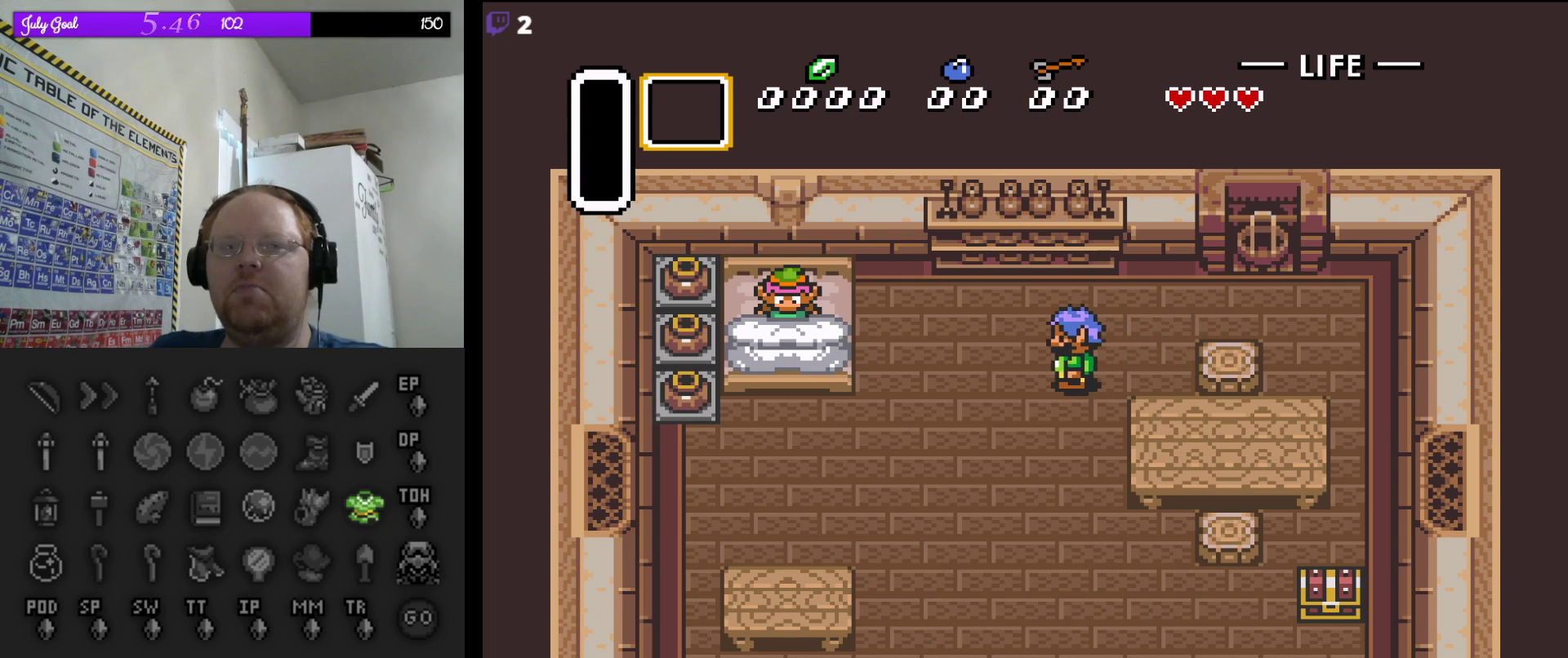
{"buttons": ["DPAD_RIGHT"], "events": []}
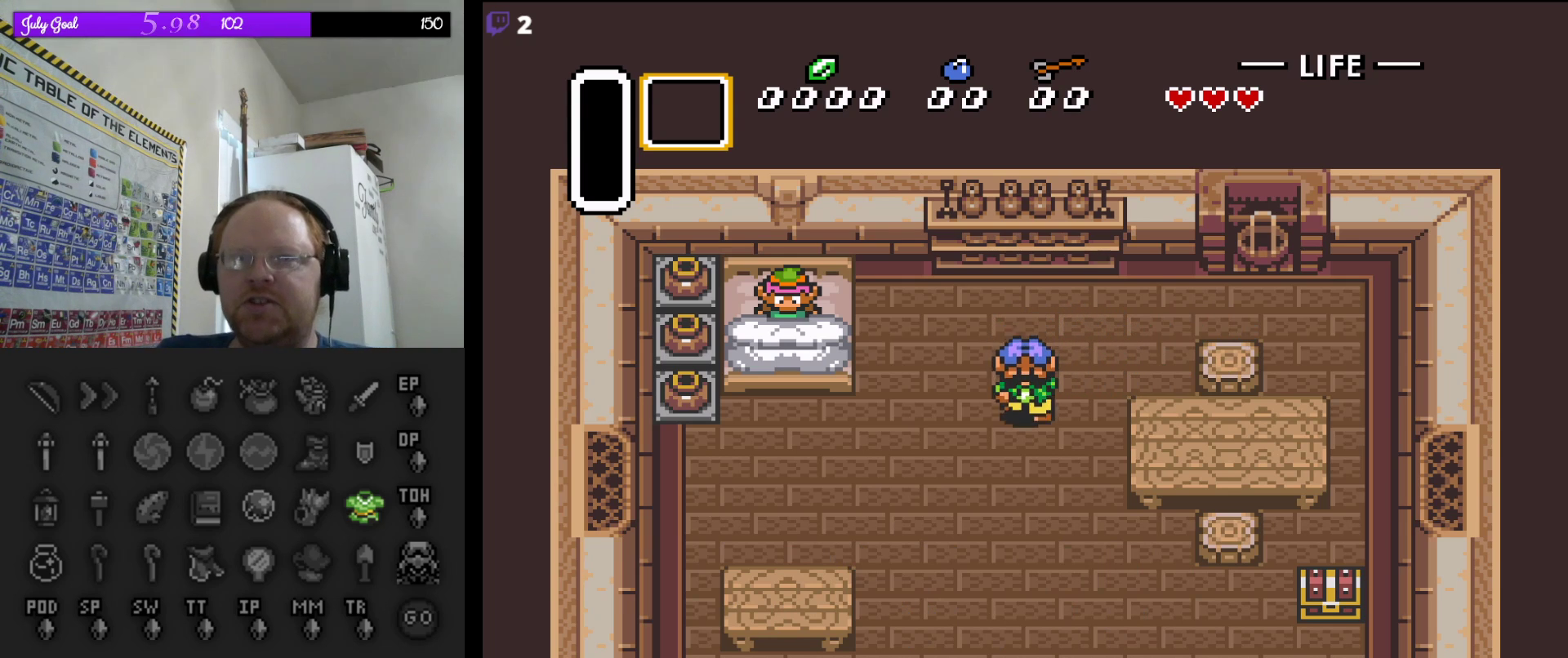
{"buttons": ["DPAD_RIGHT"], "events": []}
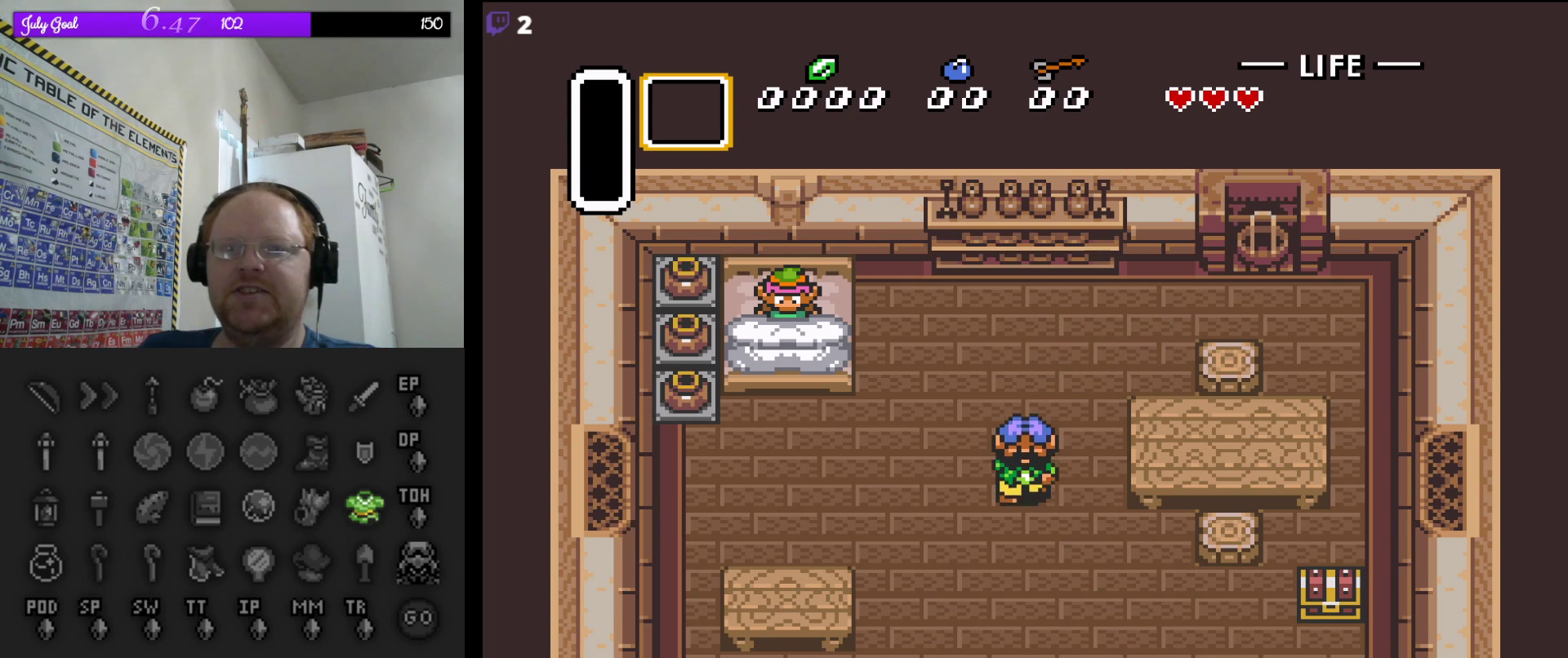
{"buttons": ["DPAD_RIGHT"], "events": [[17, "A", "down"], [283, "A", "up"]]}
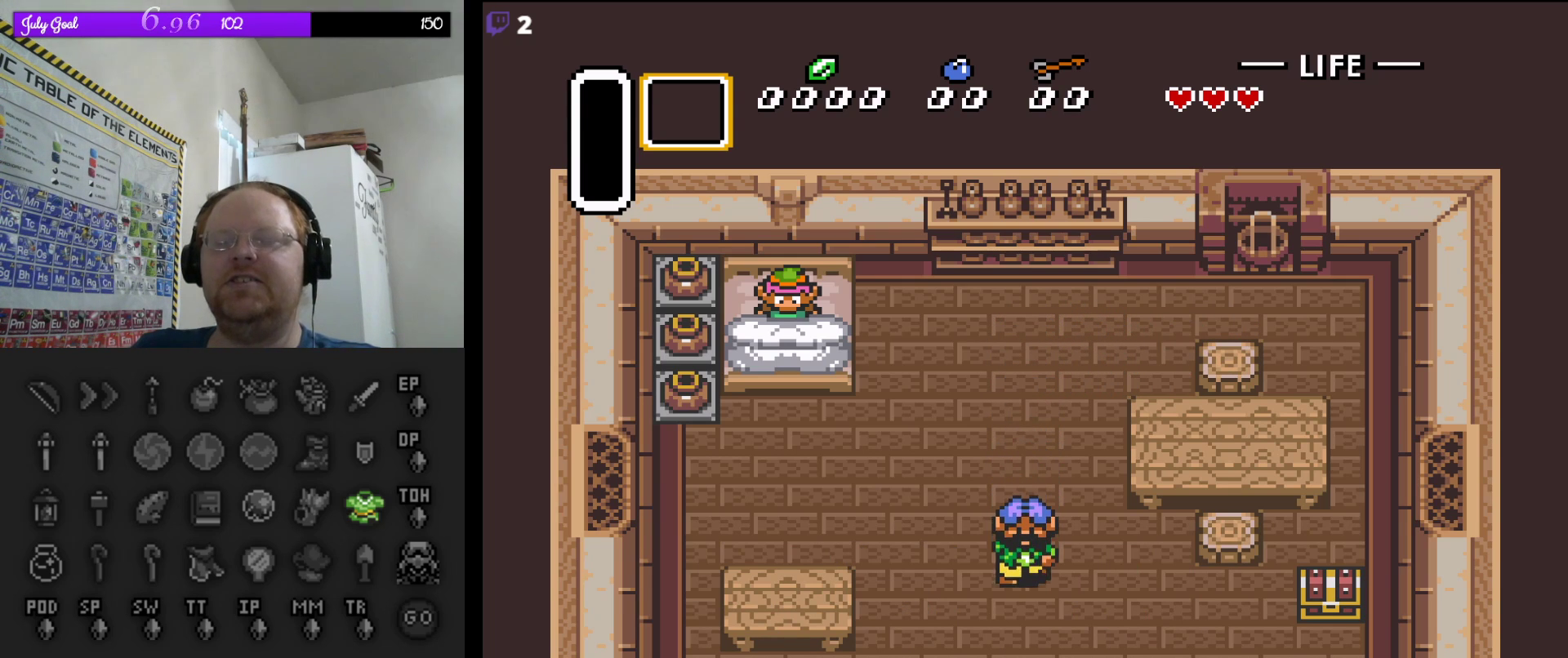
{"buttons": ["DPAD_RIGHT"], "events": []}
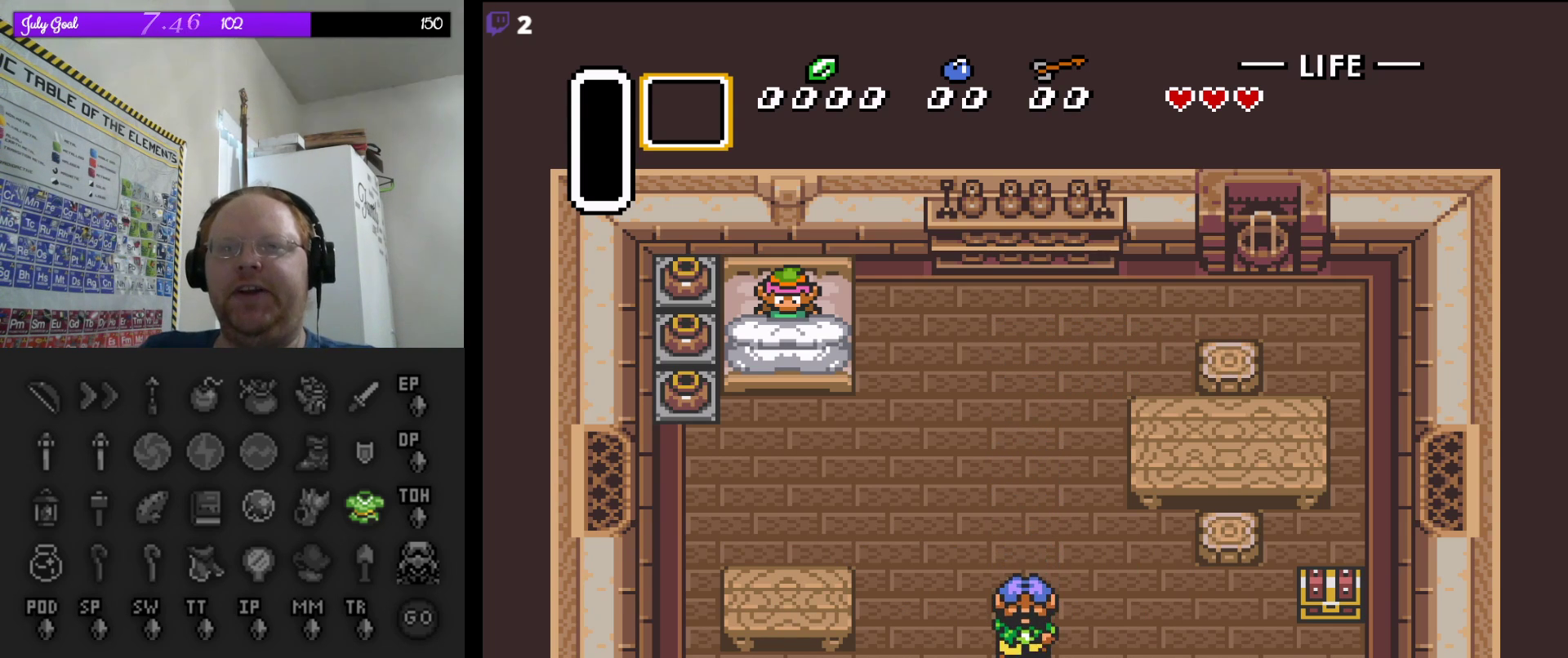
{"buttons": ["A", "DPAD_RIGHT"], "events": [[417, "A", "down"]]}
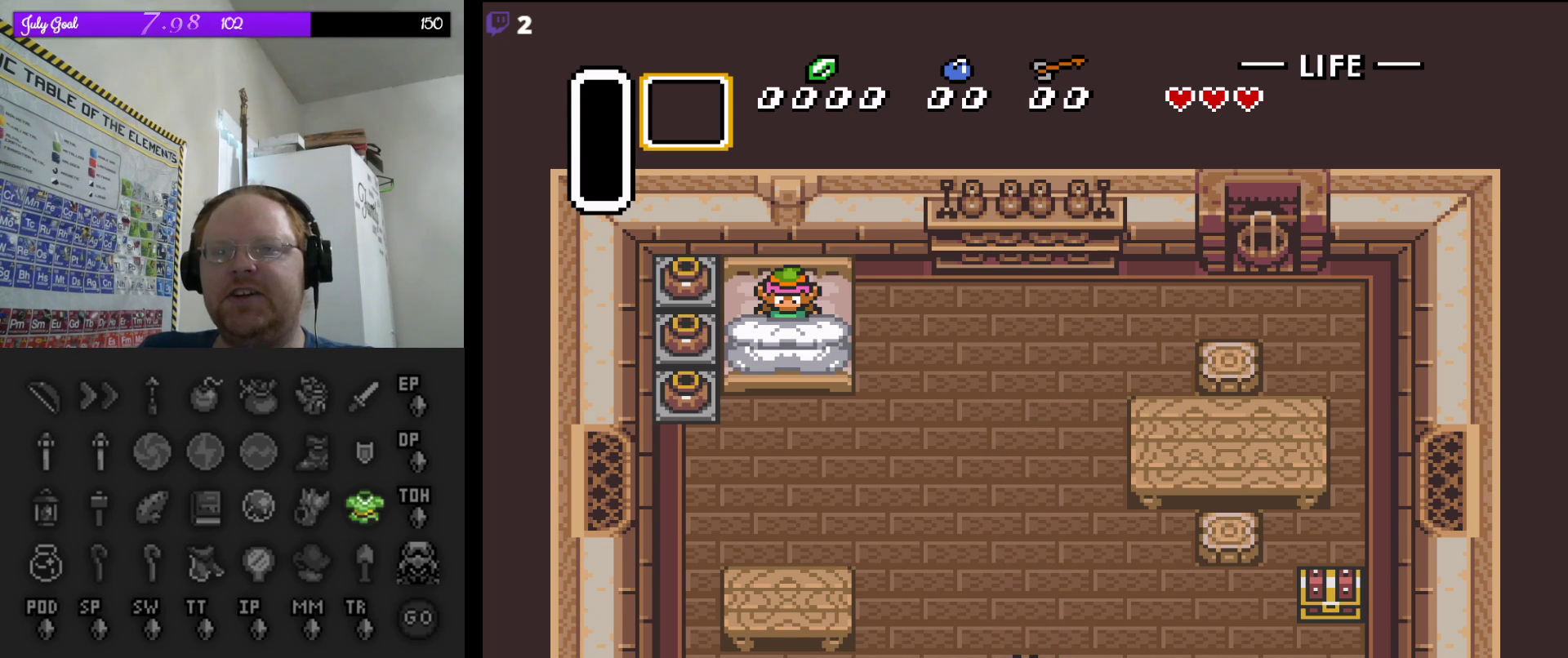
{"buttons": ["DPAD_RIGHT"], "events": [[117, "A", "up"]]}
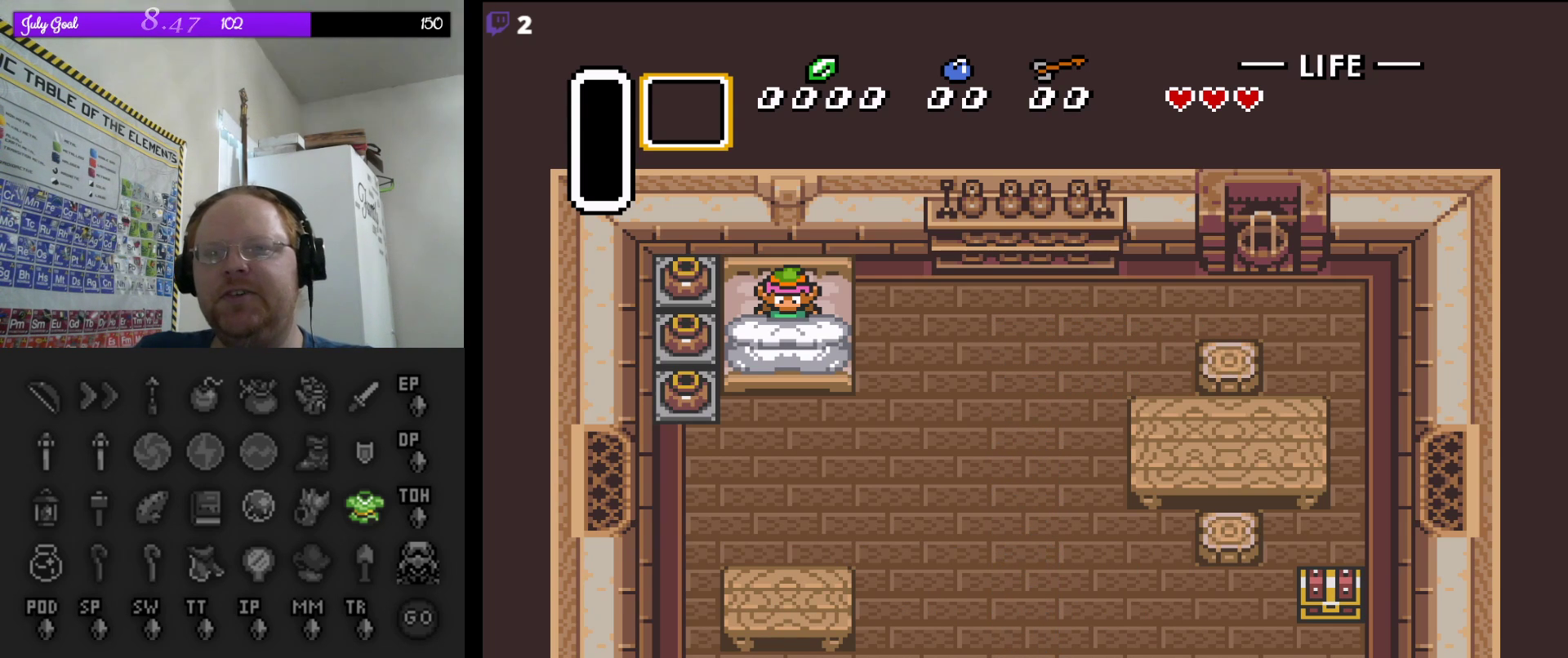
{"buttons": ["DPAD_RIGHT"], "events": [[317, "A", "down"], [483, "A", "up"]]}
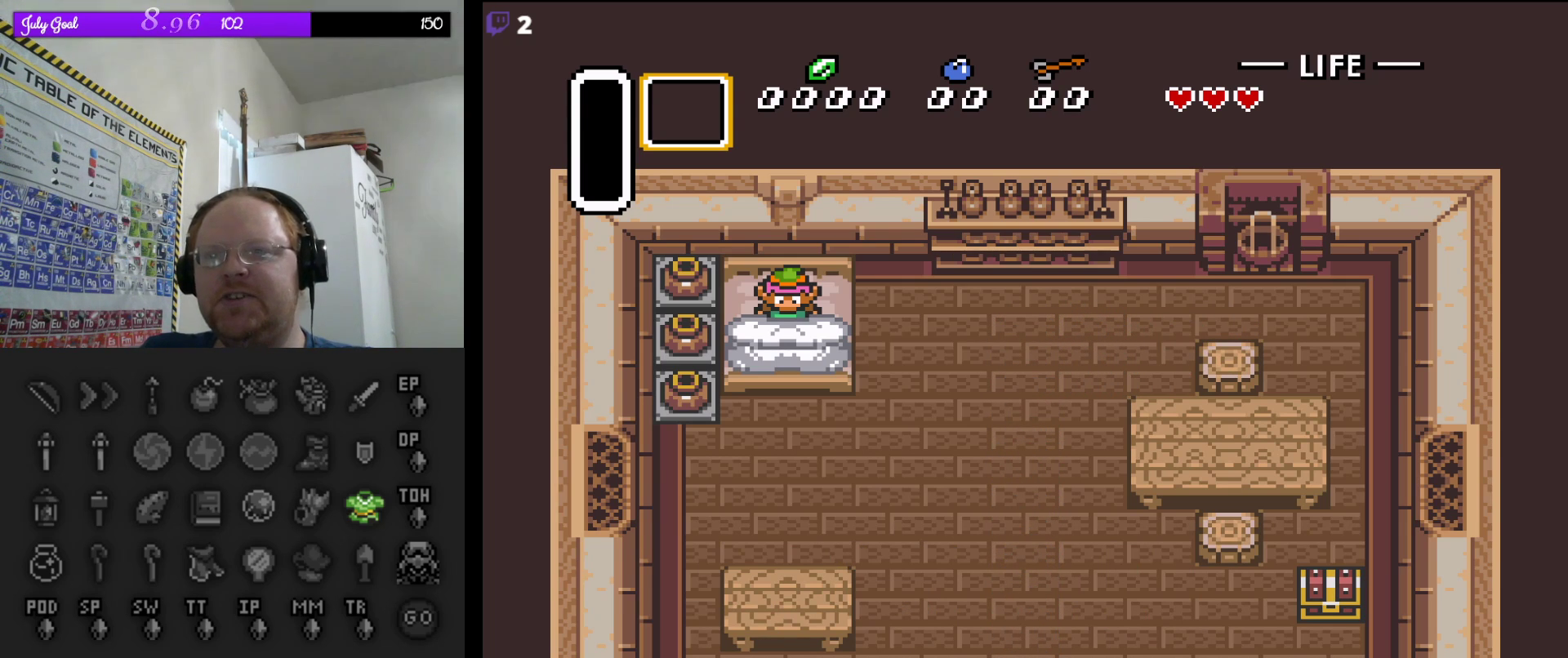
{"buttons": ["A", "DPAD_RIGHT"], "events": [[317, "A", "down"]]}
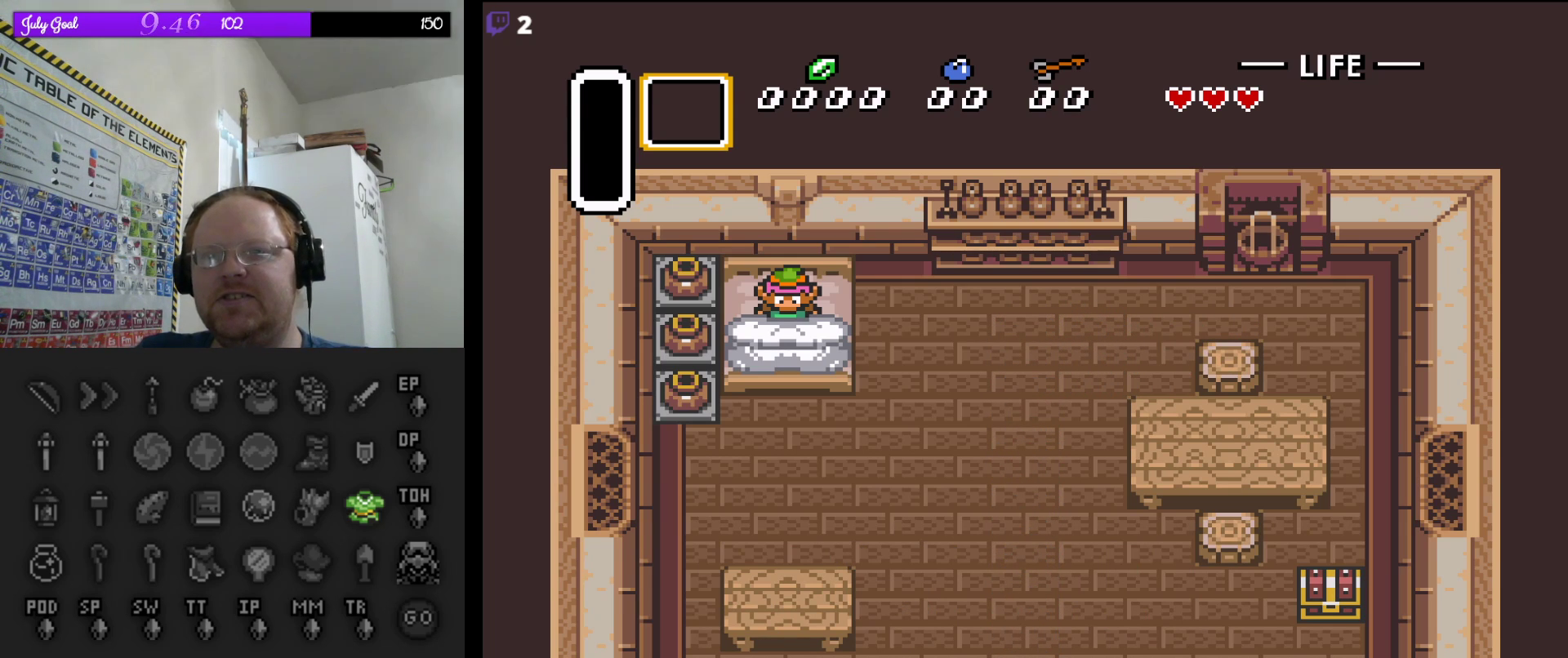
{"buttons": ["DPAD_RIGHT"], "events": [[33, "A", "up"], [200, "A", "down"], [383, "A", "up"]]}
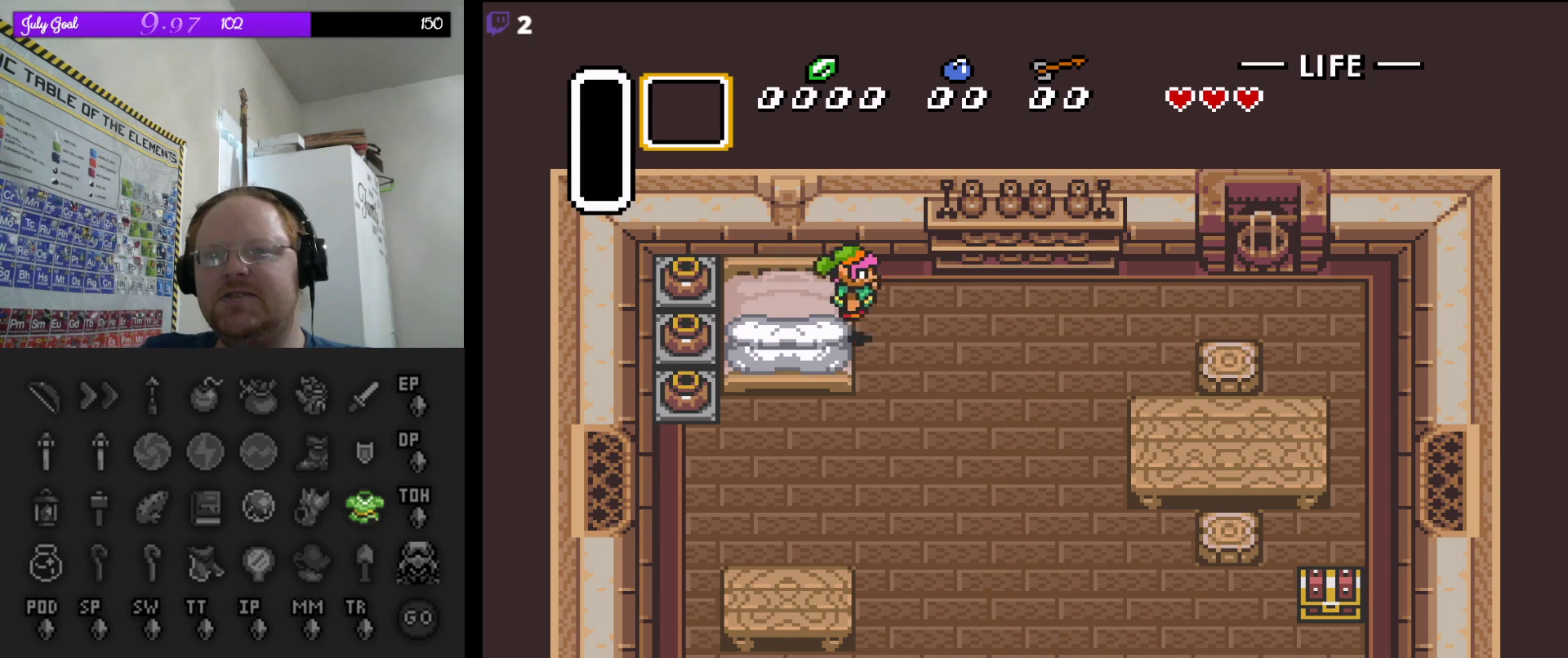
{"buttons": ["DPAD_DOWN", "DPAD_RIGHT"], "events": [[200, "DPAD_DOWN", "down"], [317, "DPAD_RIGHT", "up"], [350, "DPAD_RIGHT", "down"]]}
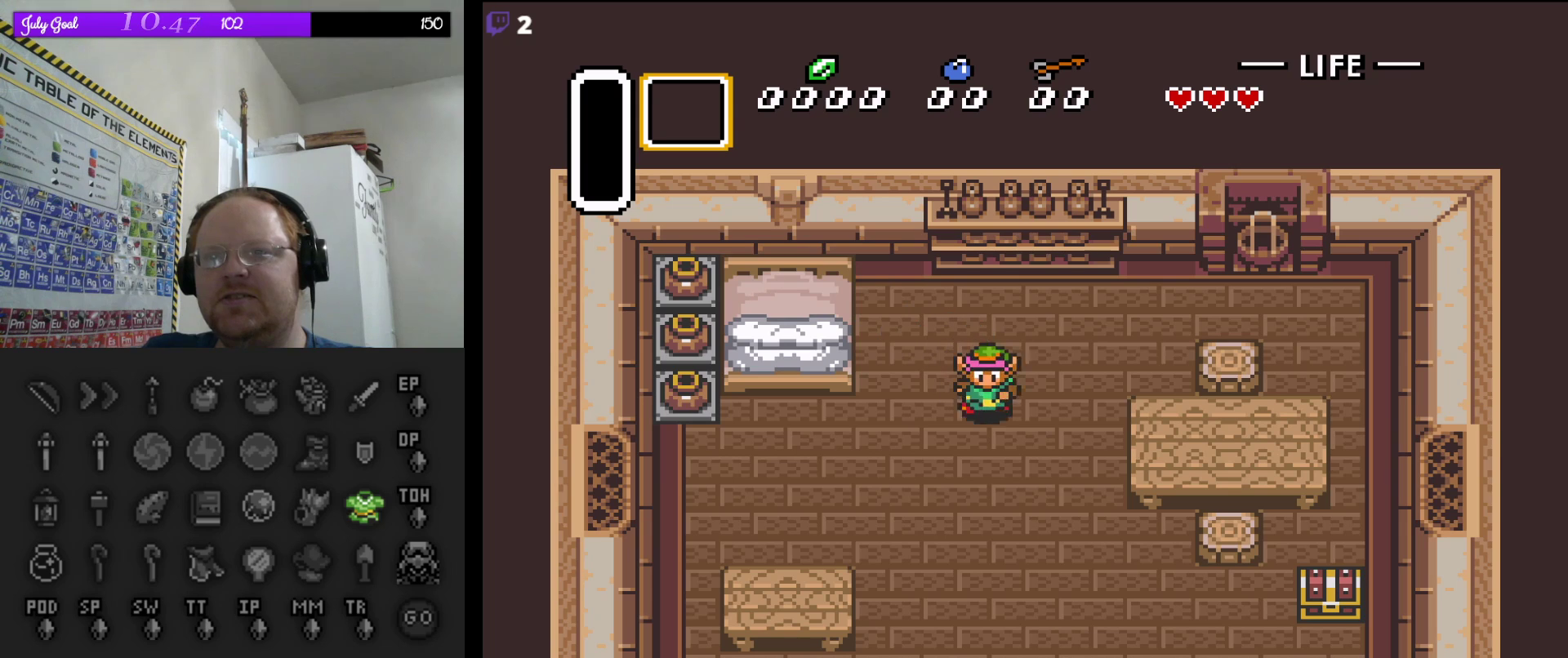
{"buttons": ["DPAD_DOWN"], "events": [[300, "DPAD_RIGHT", "up"]]}
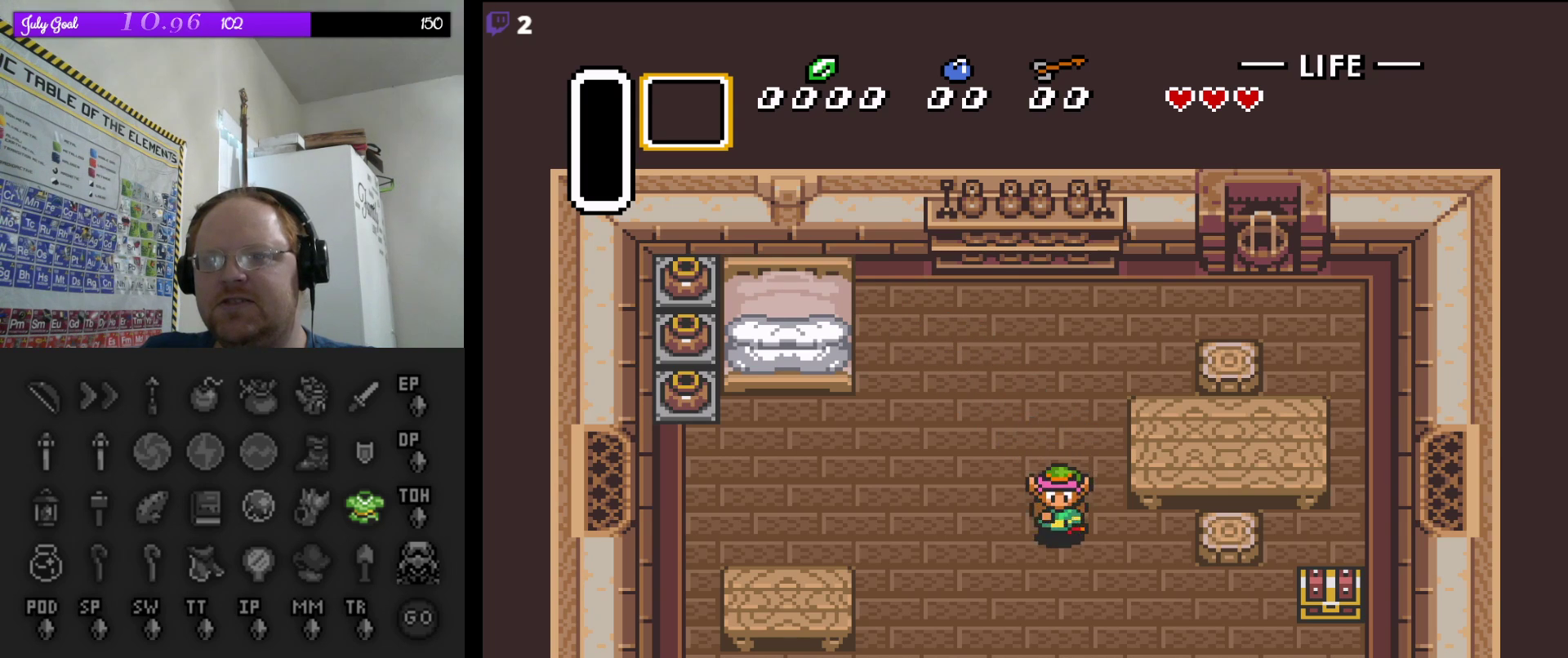
{"buttons": ["DPAD_RIGHT"], "events": [[100, "DPAD_RIGHT", "down"], [333, "DPAD_DOWN", "up"]]}
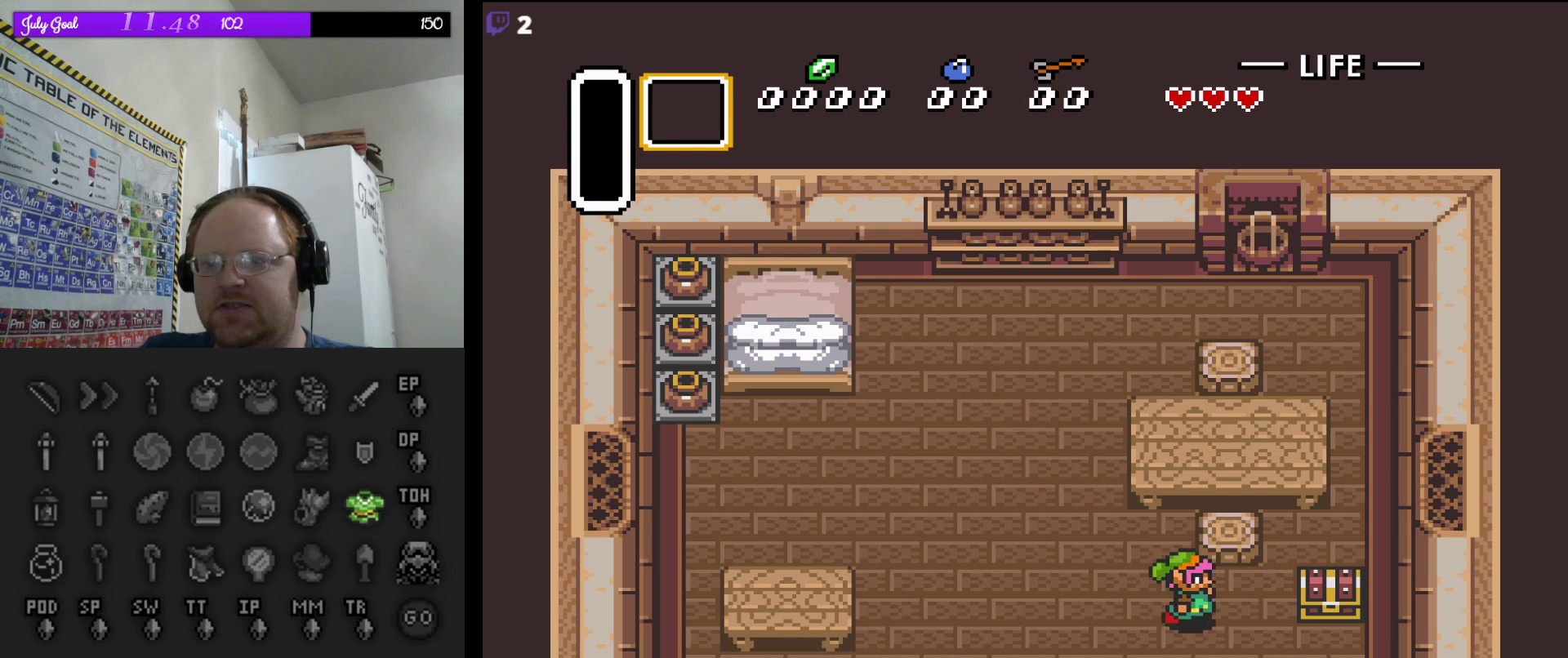
{"buttons": ["DPAD_UP", "DPAD_RIGHT"], "events": [[117, "DPAD_DOWN", "down"], [333, "DPAD_DOWN", "up"], [433, "DPAD_UP", "down"]]}
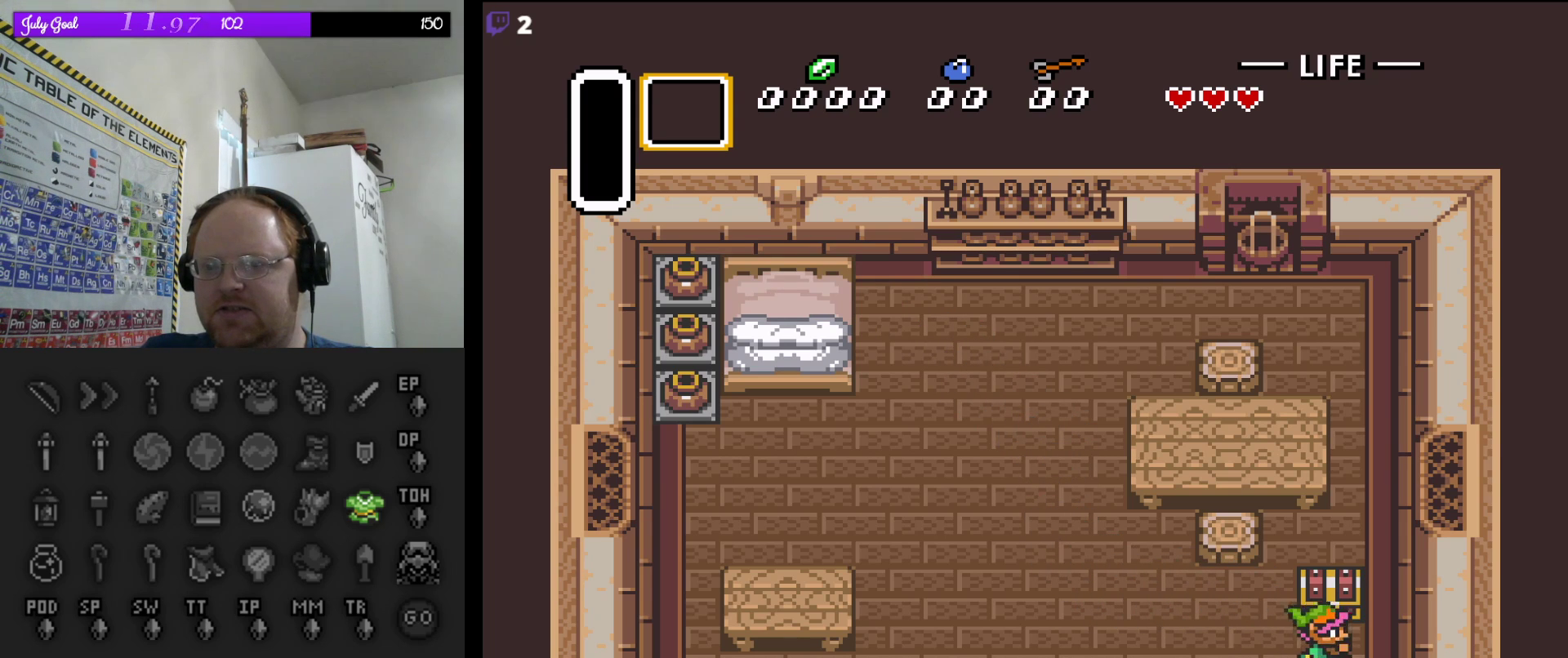
{"buttons": [], "events": [[17, "DPAD_RIGHT", "up"], [100, "A", "down"], [133, "DPAD_LEFT", "down"], [183, "DPAD_UP", "up"], [200, "DPAD_LEFT", "up"], [300, "A", "up"]]}
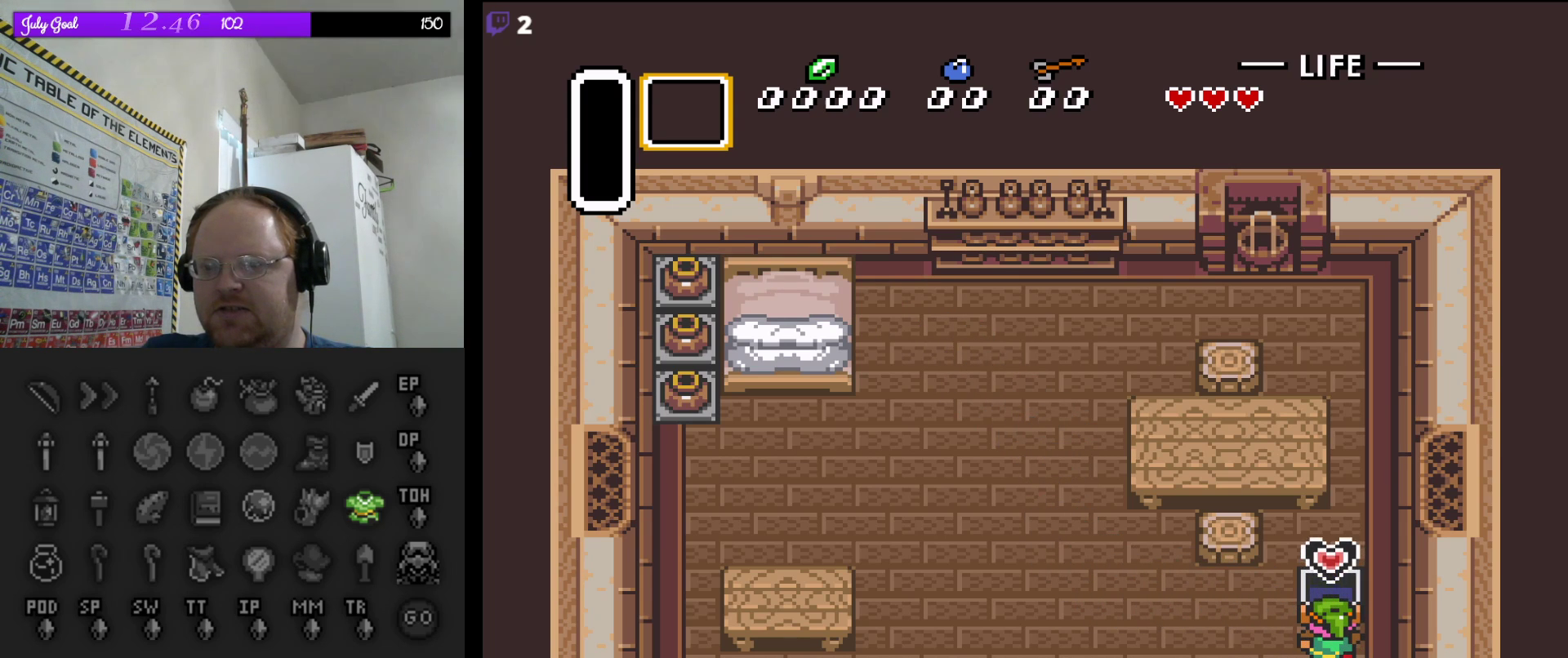
{"buttons": [], "events": []}
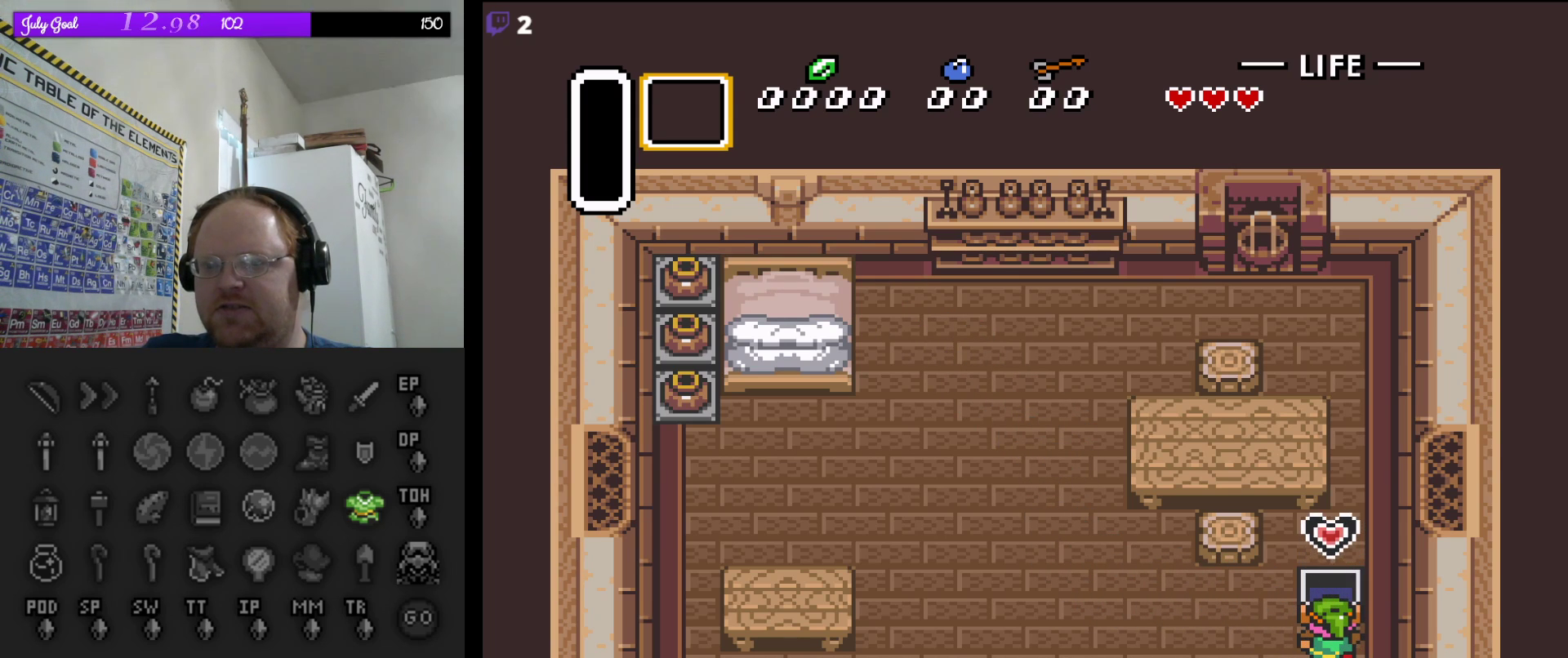
{"buttons": ["A"], "events": [[167, "DPAD_LEFT", "down"], [300, "A", "down"], [317, "DPAD_LEFT", "up"]]}
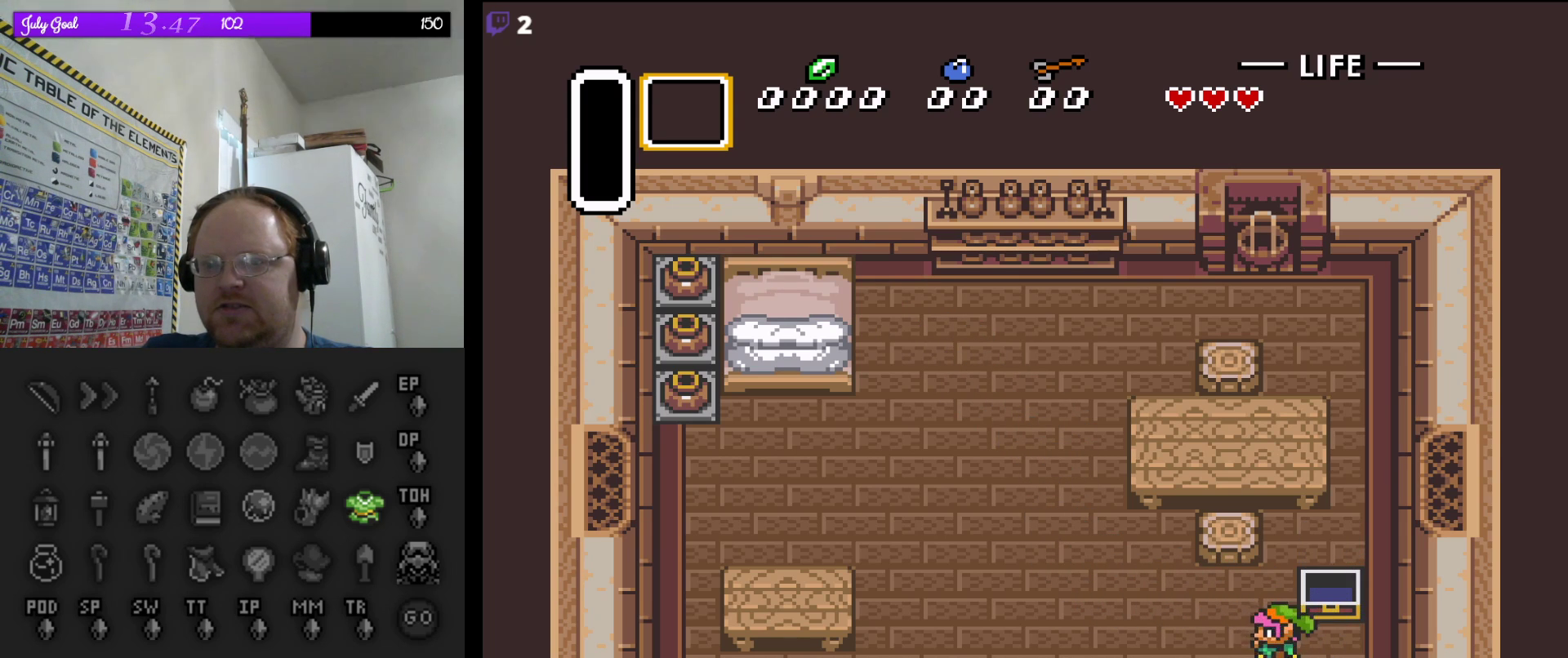
{"buttons": ["A"], "events": []}
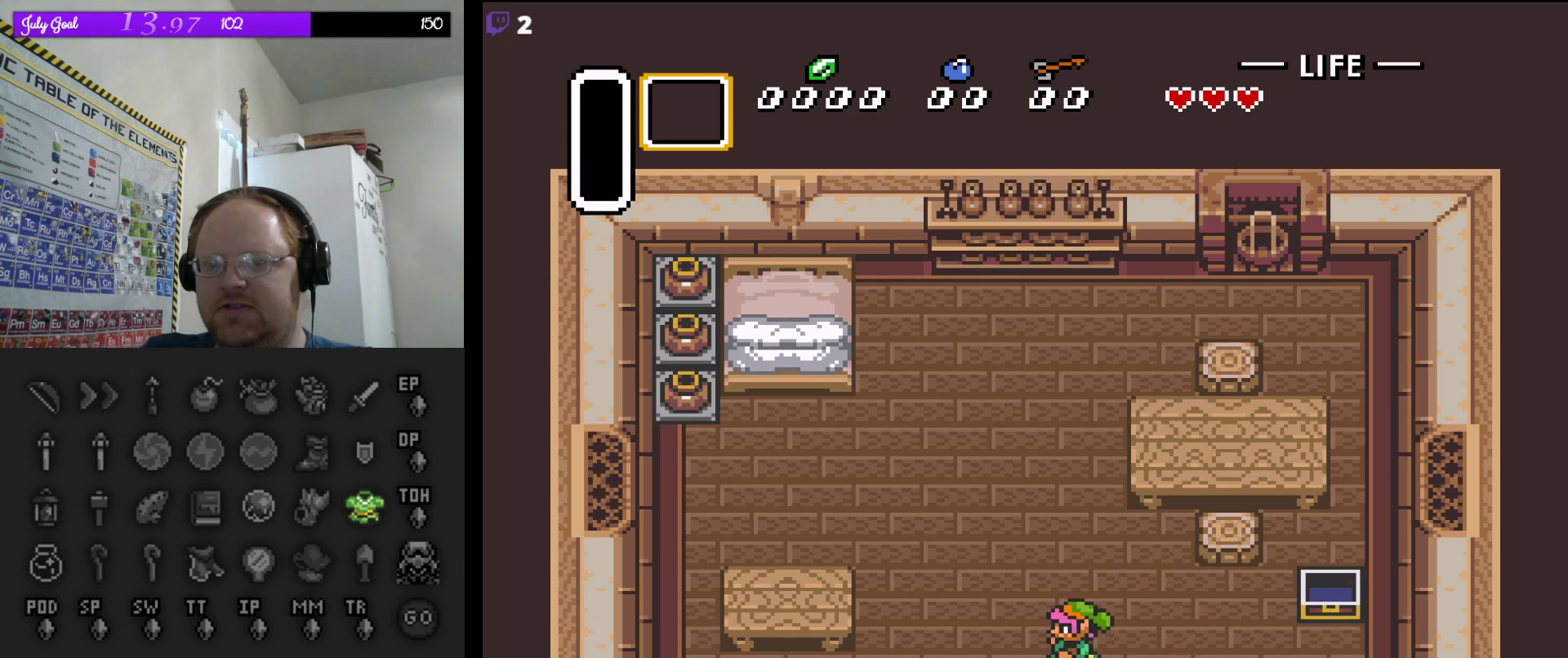
{"buttons": ["DPAD_DOWN"], "events": [[33, "DPAD_DOWN", "down"], [50, "A", "up"]]}